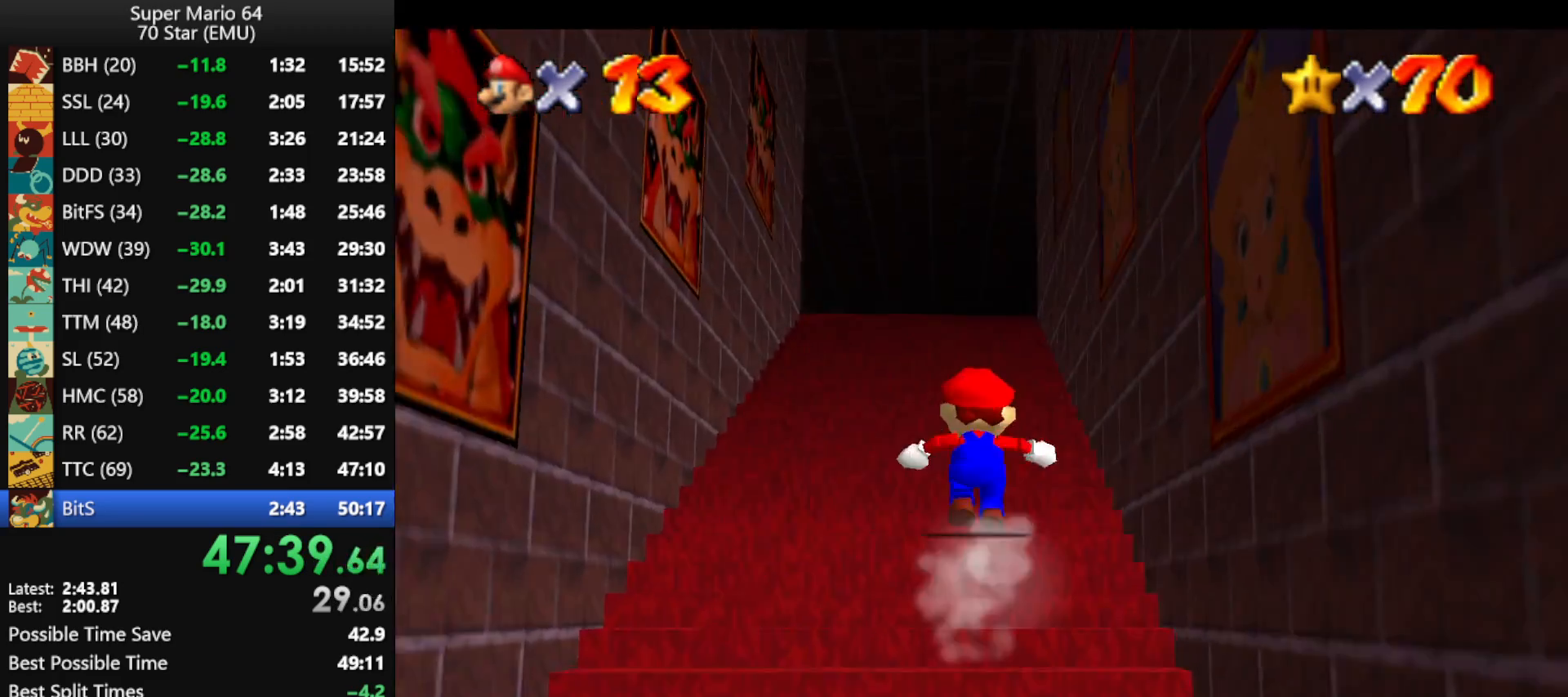
Gameplay with a controller (Nintendo layout); each line is a JSON object with the inputs held at the frame after it. "events" lists button and stick changes between this image and that frame as [ms after this image, input, new state], when the widget could be followed in between. Not read: L1 L3 R3.
{"buttons": [], "left_stick": "up", "events": [[133, "A", "down"], [133, "B", "down"], [267, "A", "up"], [267, "B", "up"]]}
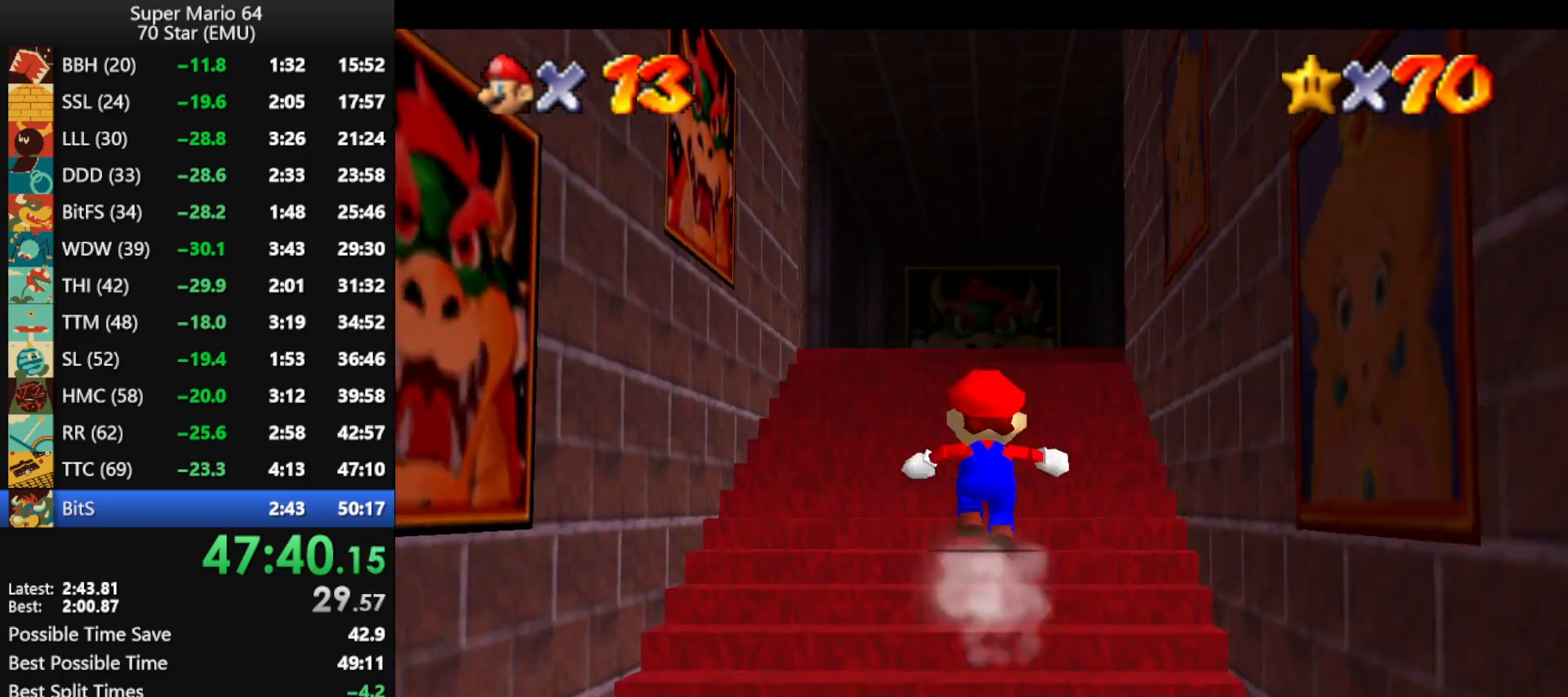
{"buttons": [], "left_stick": "up", "events": [[33, "A", "down"], [300, "B", "down"], [333, "A", "up"], [400, "B", "up"]]}
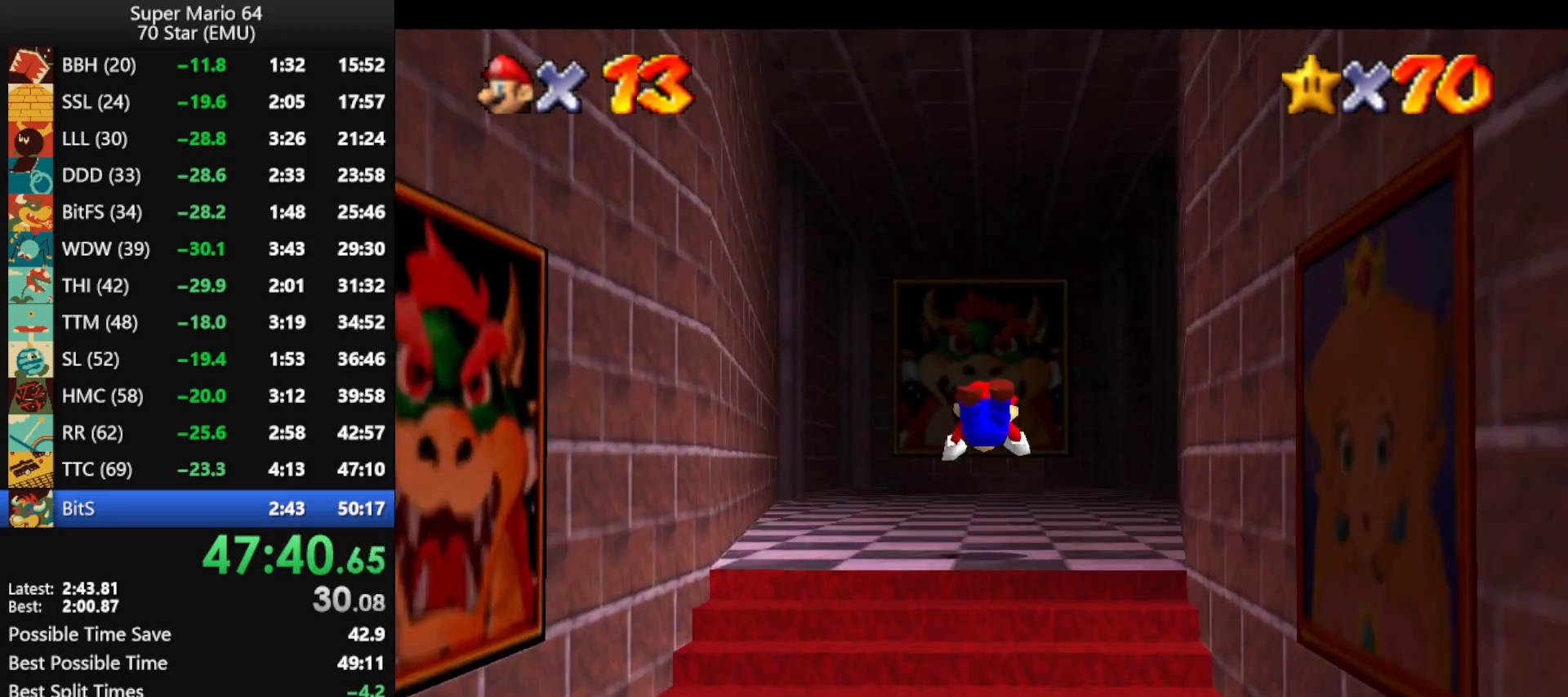
{"buttons": ["A", "B"], "left_stick": "up", "events": [[233, "A", "down"], [233, "B", "down"], [333, "A", "up"], [333, "B", "up"], [400, "A", "down"], [400, "B", "down"]]}
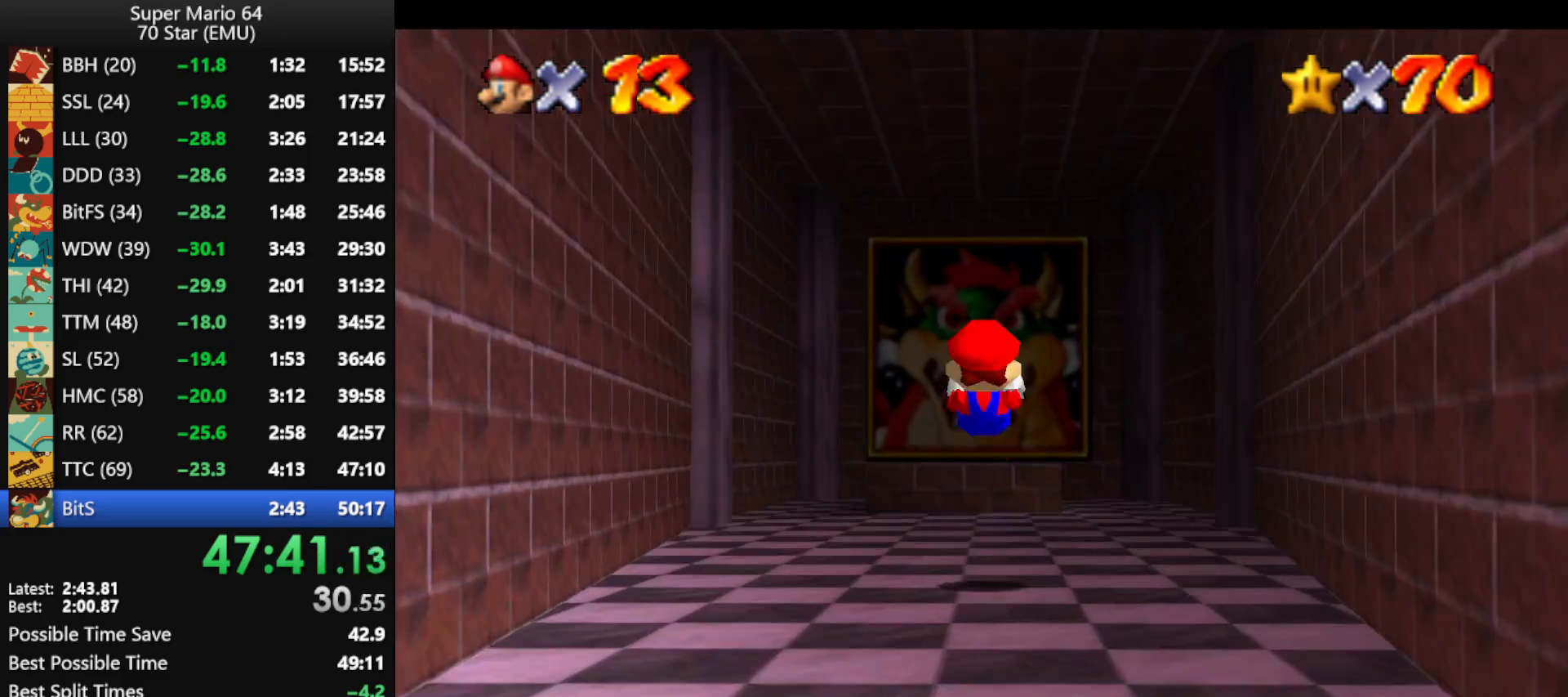
{"buttons": ["A", "B"], "left_stick": "up", "events": [[33, "A", "up"], [33, "B", "up"], [267, "A", "down"], [467, "B", "down"]]}
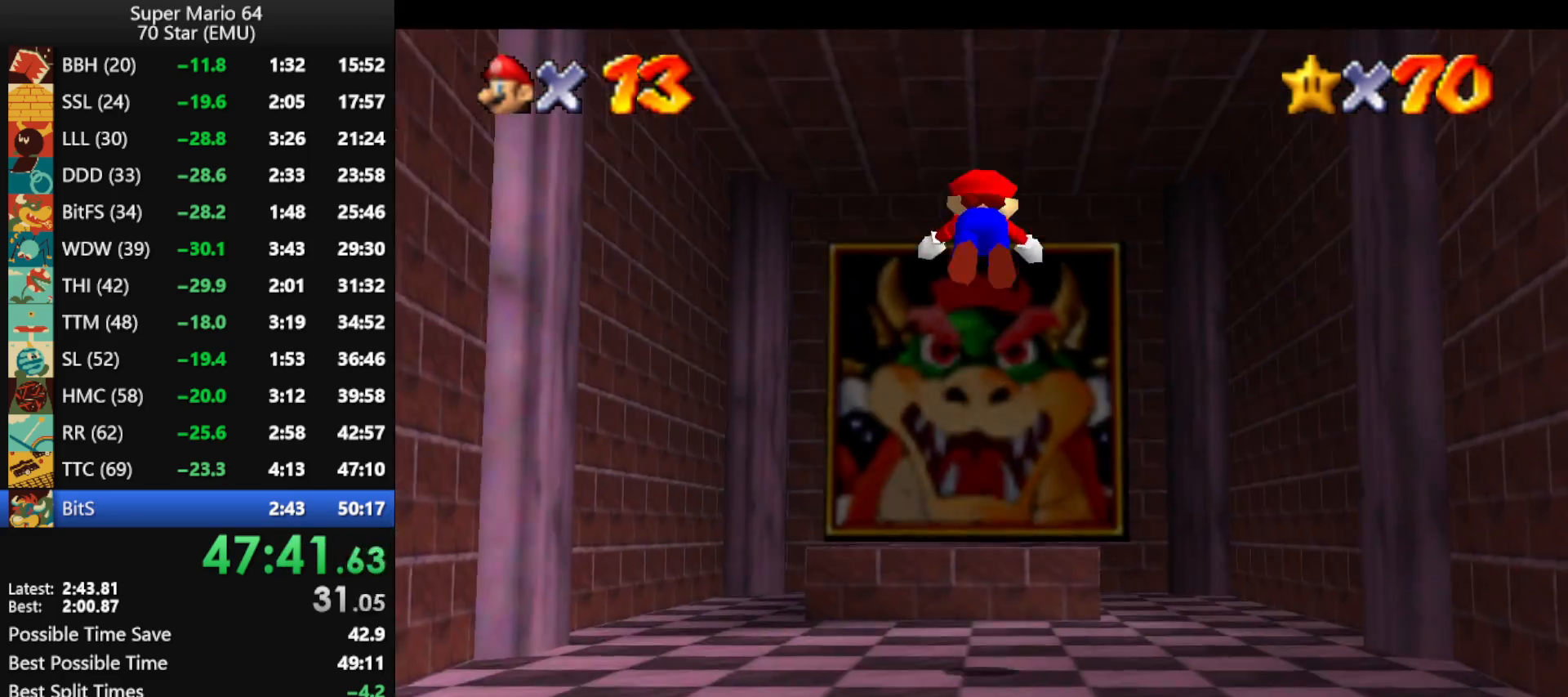
{"buttons": ["A", "B"], "left_stick": "down", "events": [[333, "left_stick", "down"]]}
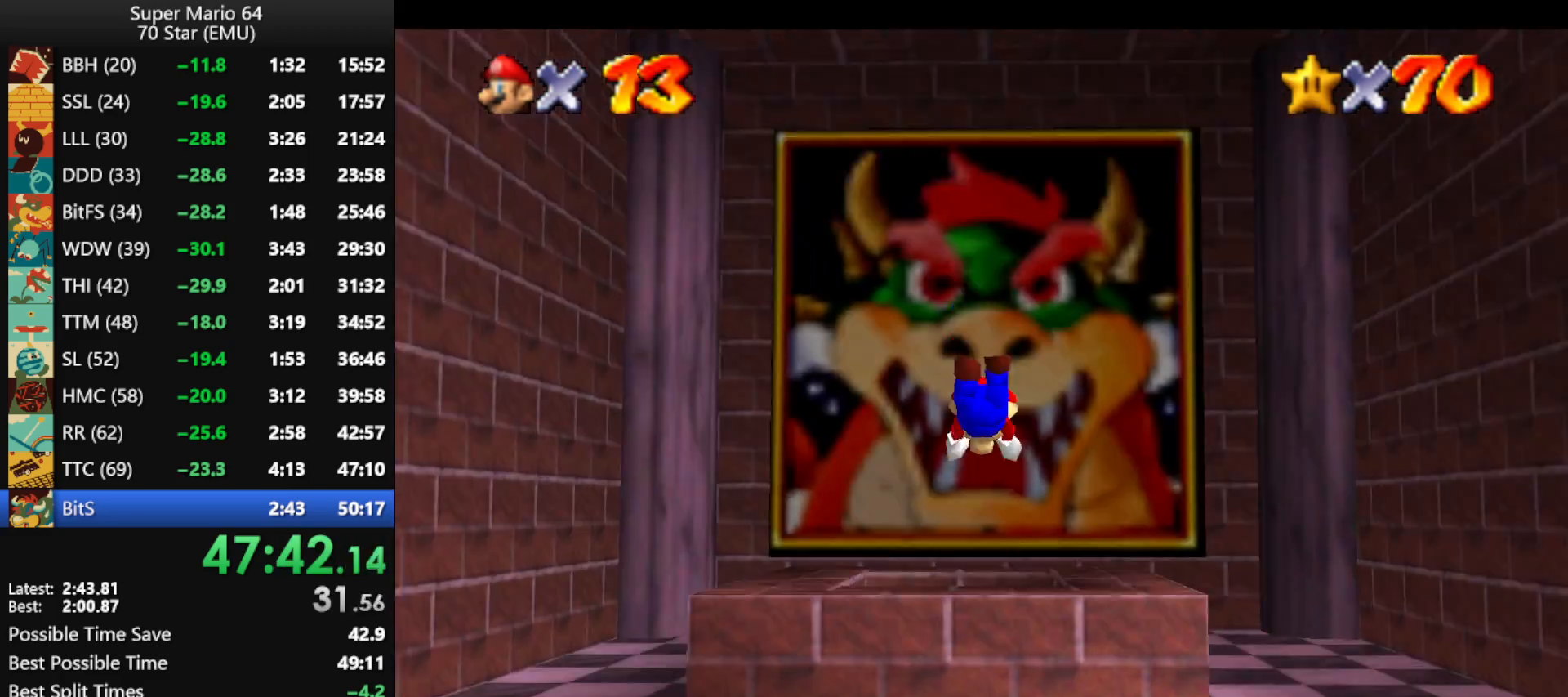
{"buttons": [], "left_stick": "center", "events": [[233, "B", "up"], [300, "A", "up"], [333, "left_stick", "center"]]}
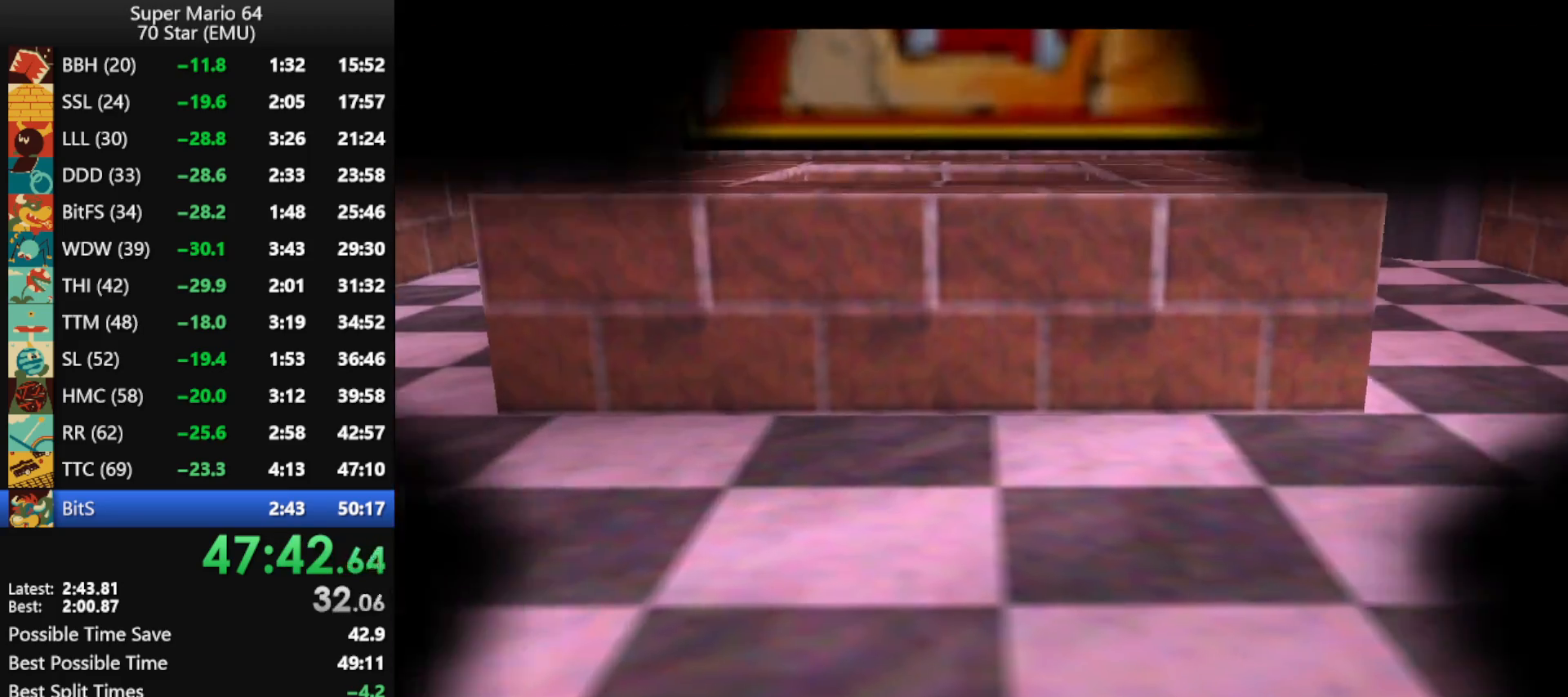
{"buttons": [], "left_stick": "center", "events": []}
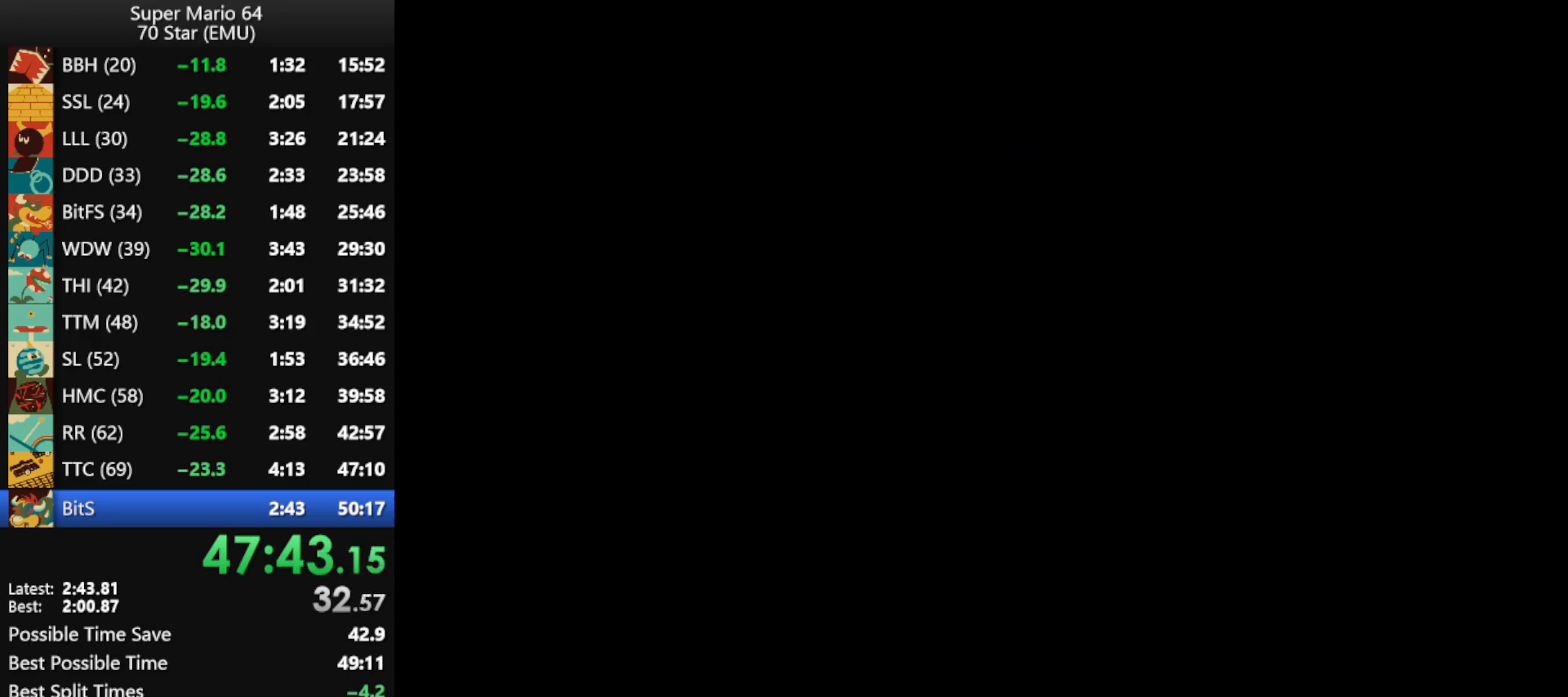
{"buttons": ["C_LEFT"], "left_stick": "center", "events": [[500, "C_LEFT", "down"]]}
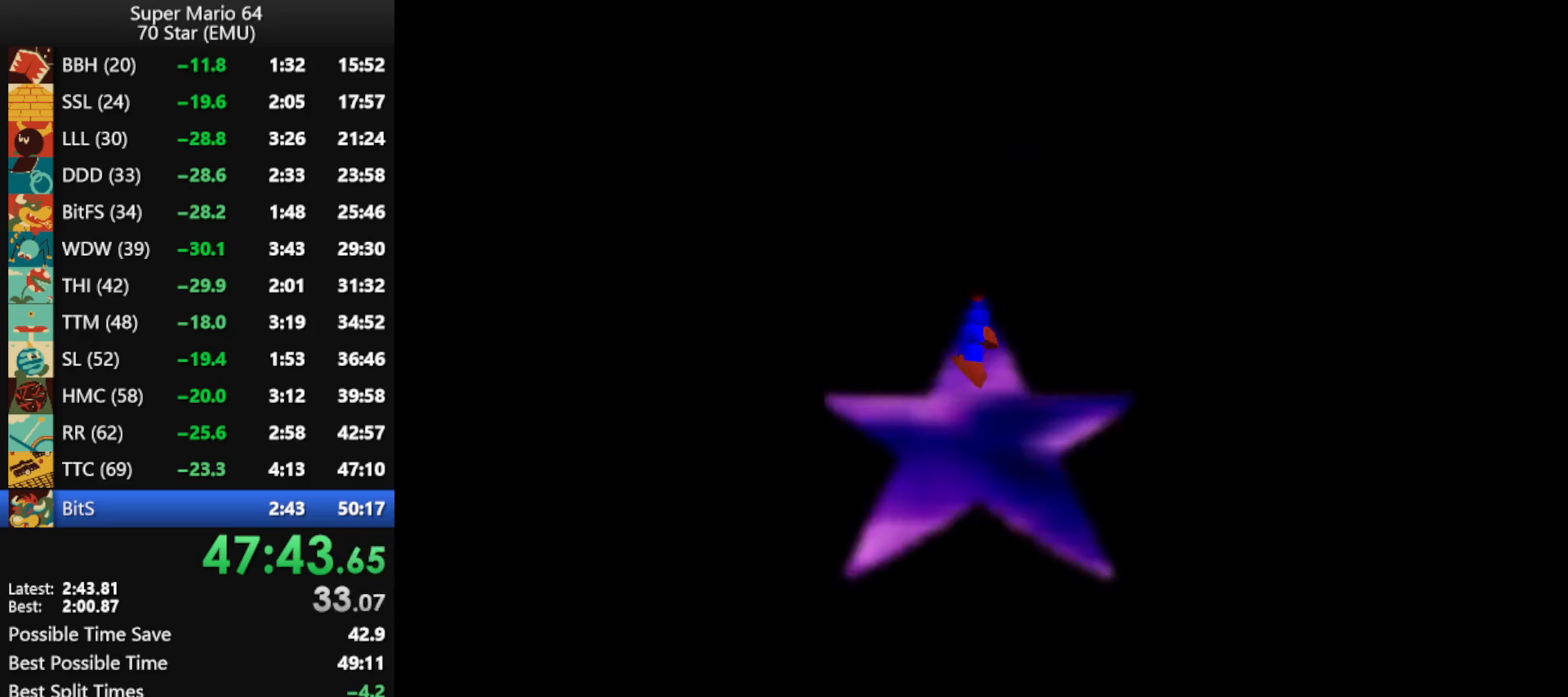
{"buttons": [], "left_stick": "up", "events": [[67, "C_LEFT", "up"], [133, "C_LEFT", "down"], [233, "C_LEFT", "up"], [233, "left_stick", "up"]]}
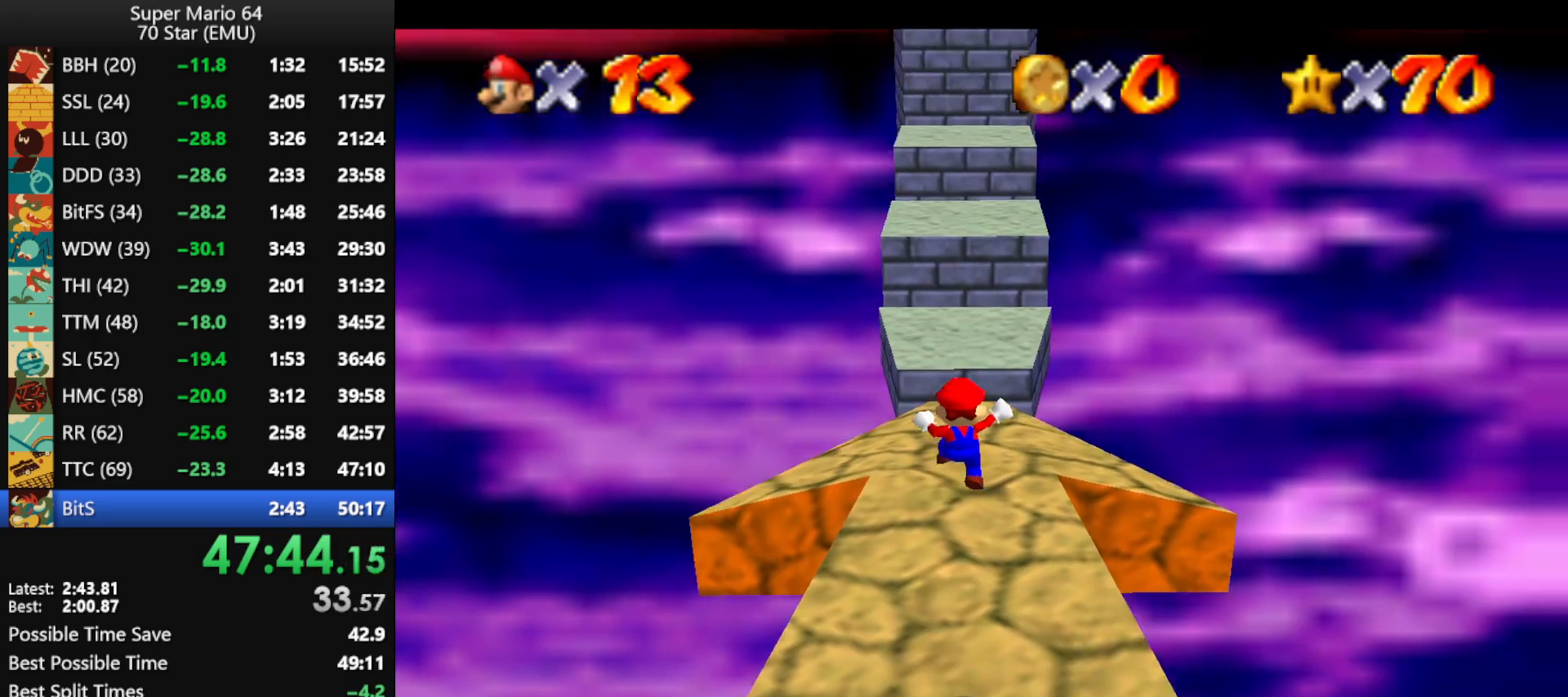
{"buttons": [], "left_stick": "up", "events": []}
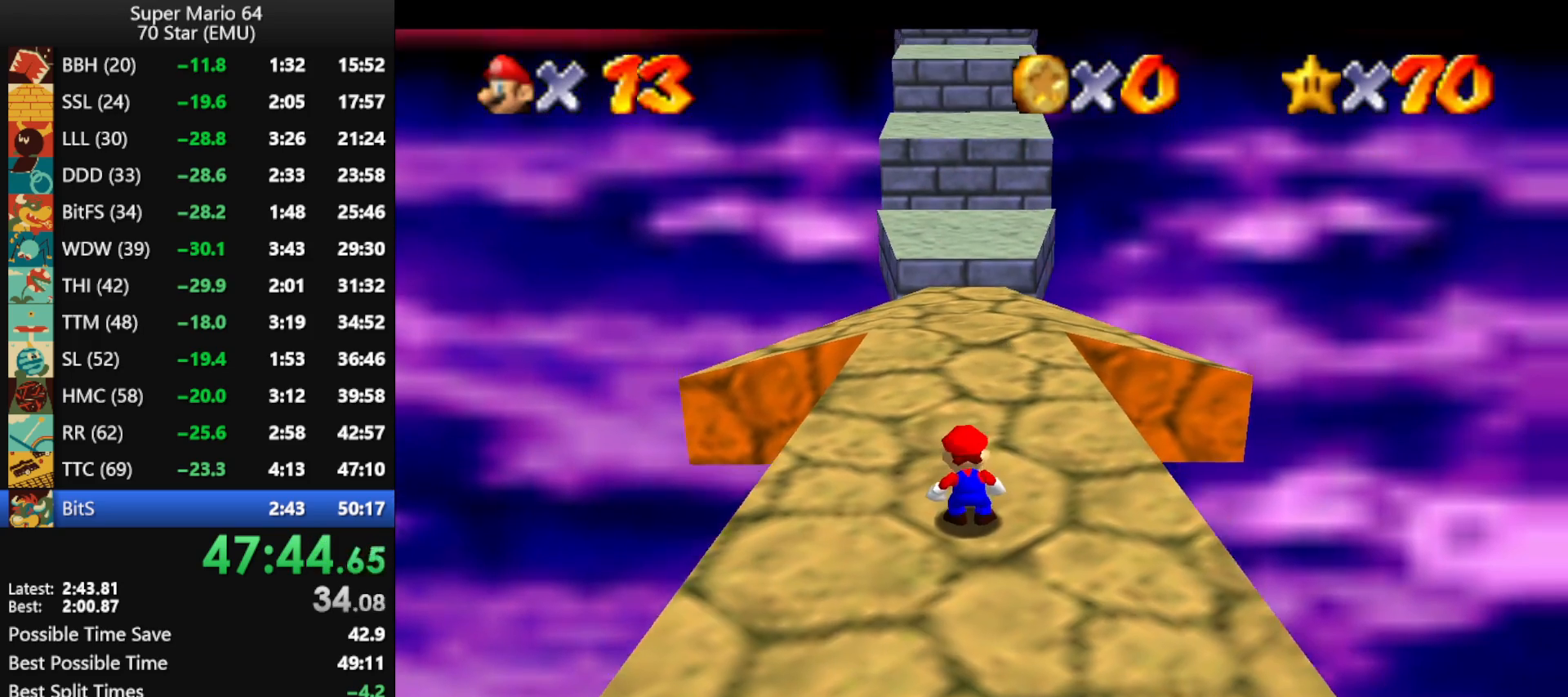
{"buttons": ["Z"], "left_stick": "up", "events": [[500, "Z", "down"]]}
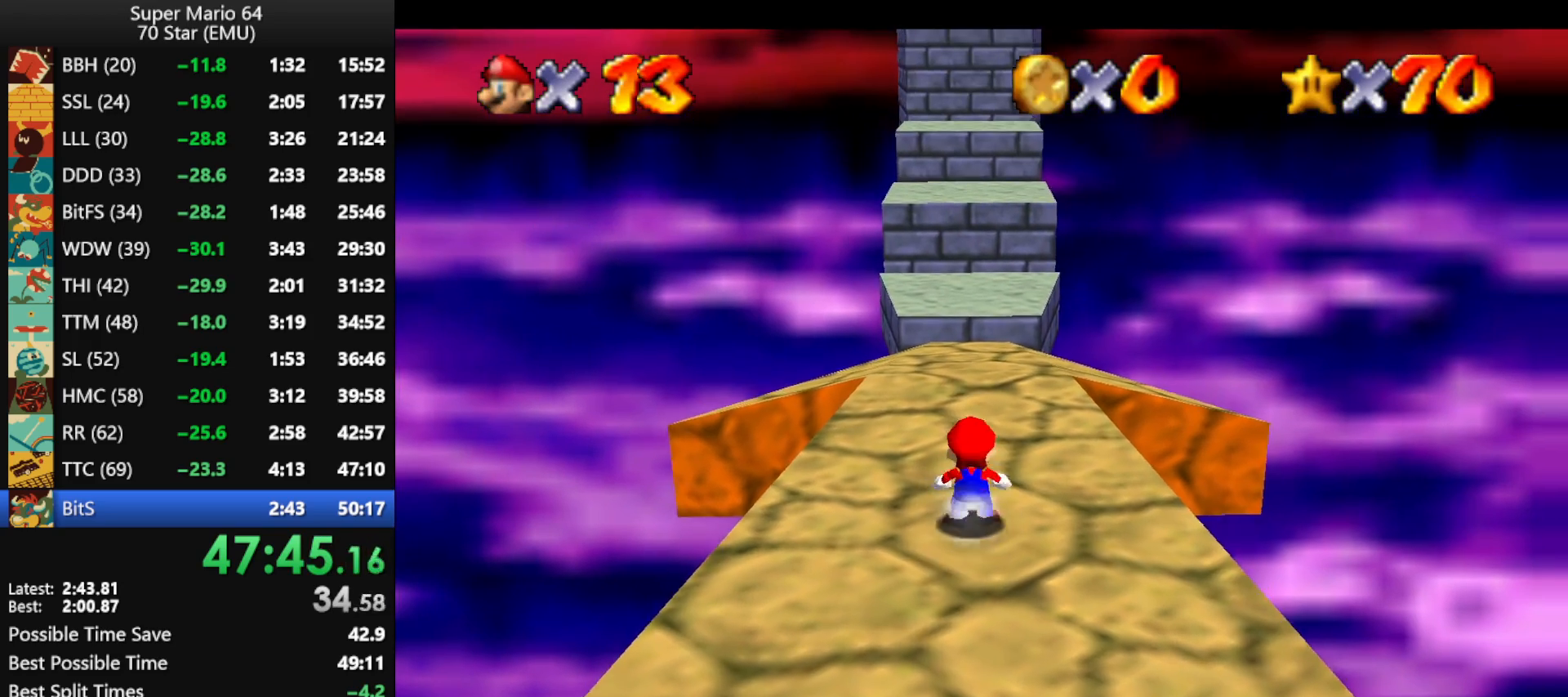
{"buttons": ["Z"], "left_stick": "up", "events": [[33, "A", "down"], [200, "A", "up"]]}
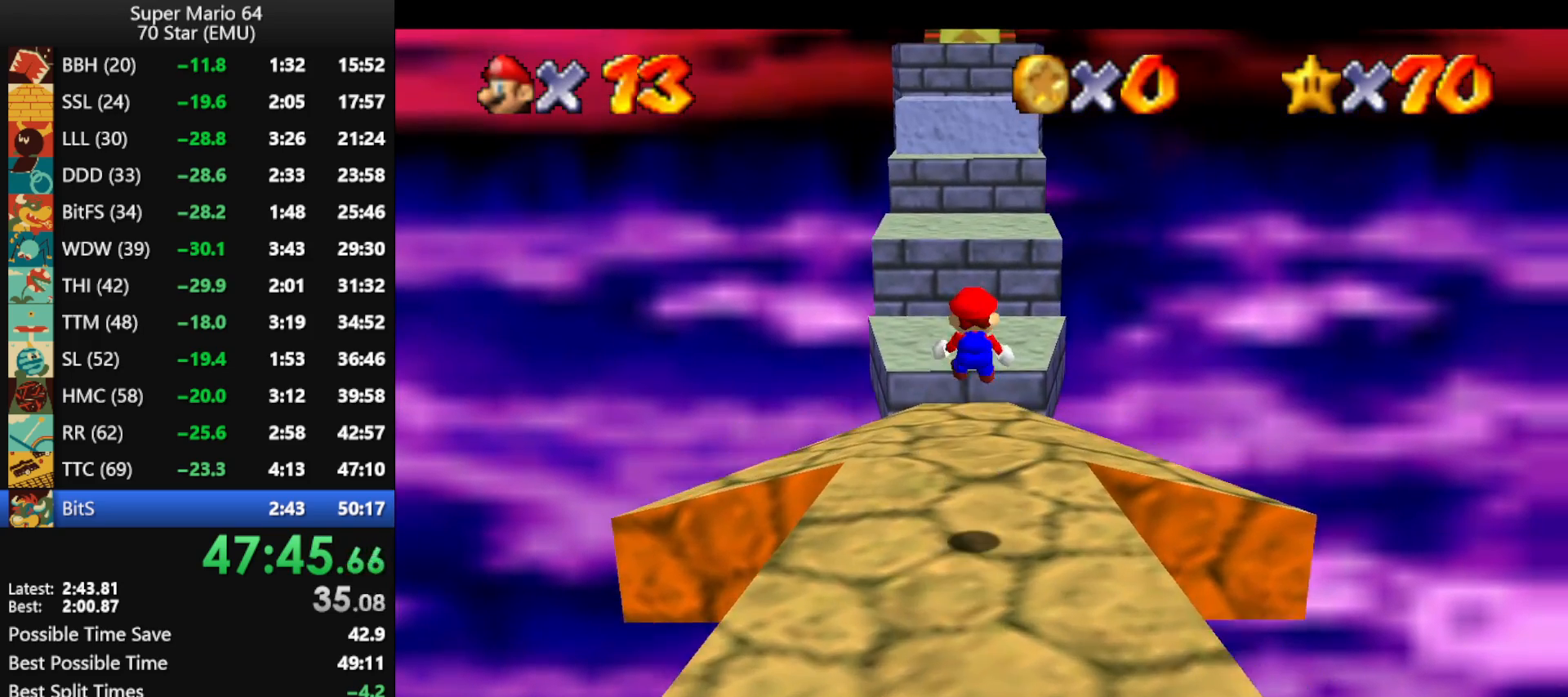
{"buttons": ["Z"], "left_stick": "up", "events": []}
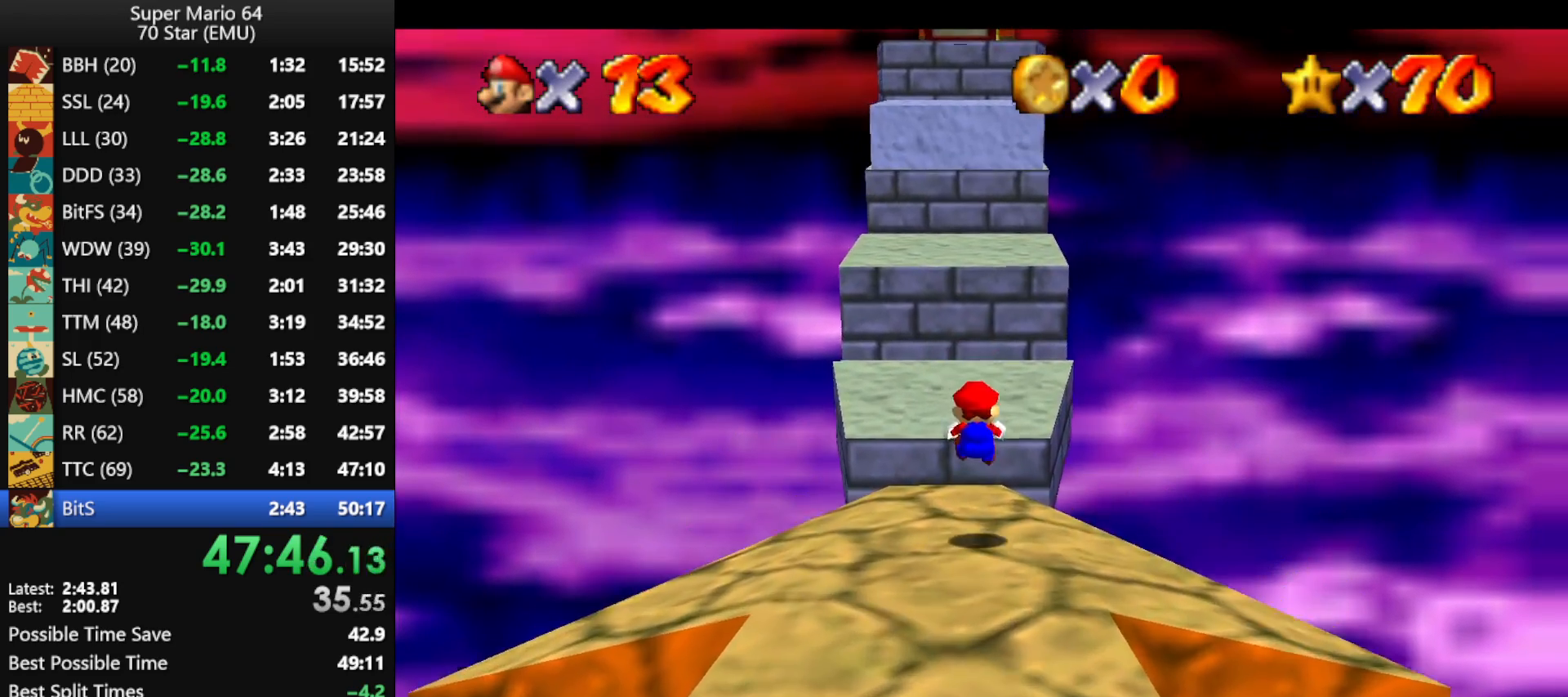
{"buttons": ["A", "Z"], "left_stick": "up", "events": [[233, "A", "down"]]}
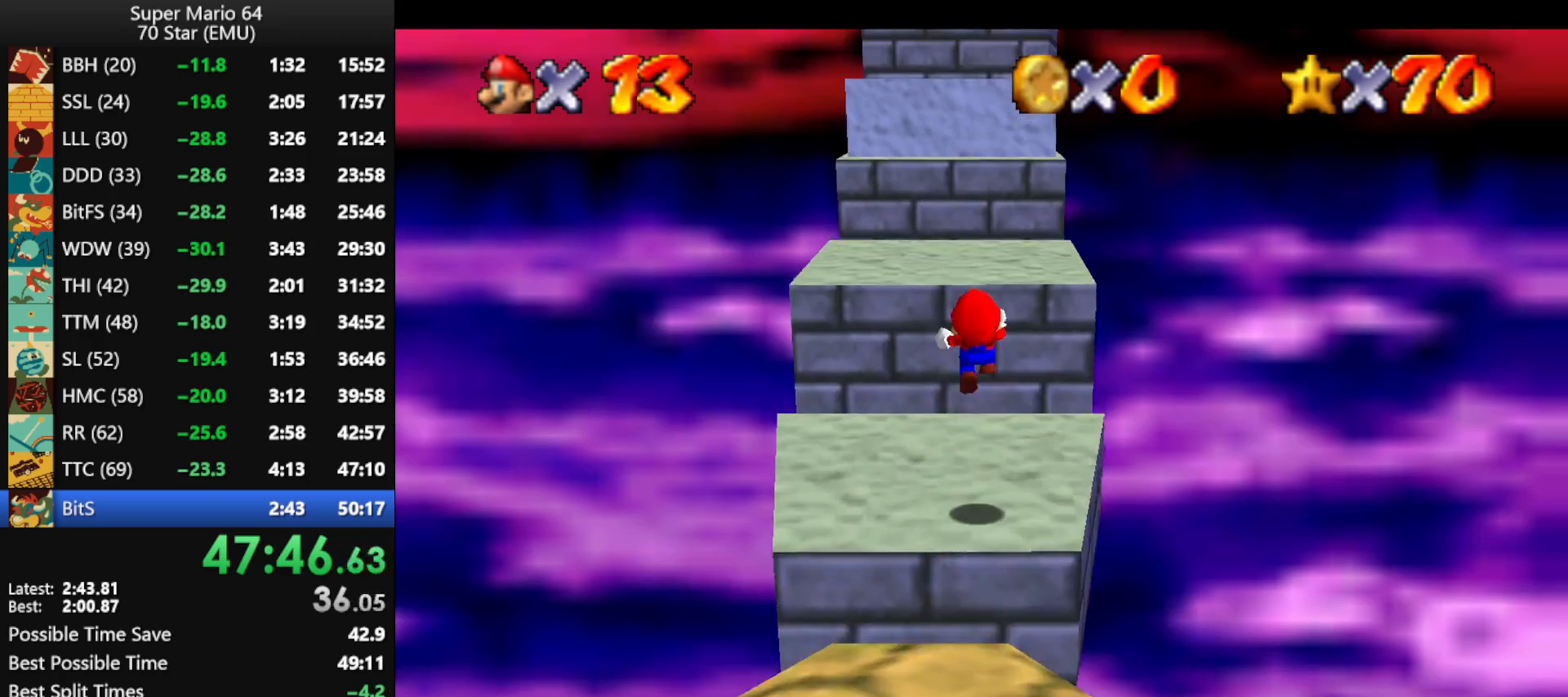
{"buttons": [], "left_stick": "up", "events": [[500, "A", "up"], [500, "Z", "up"]]}
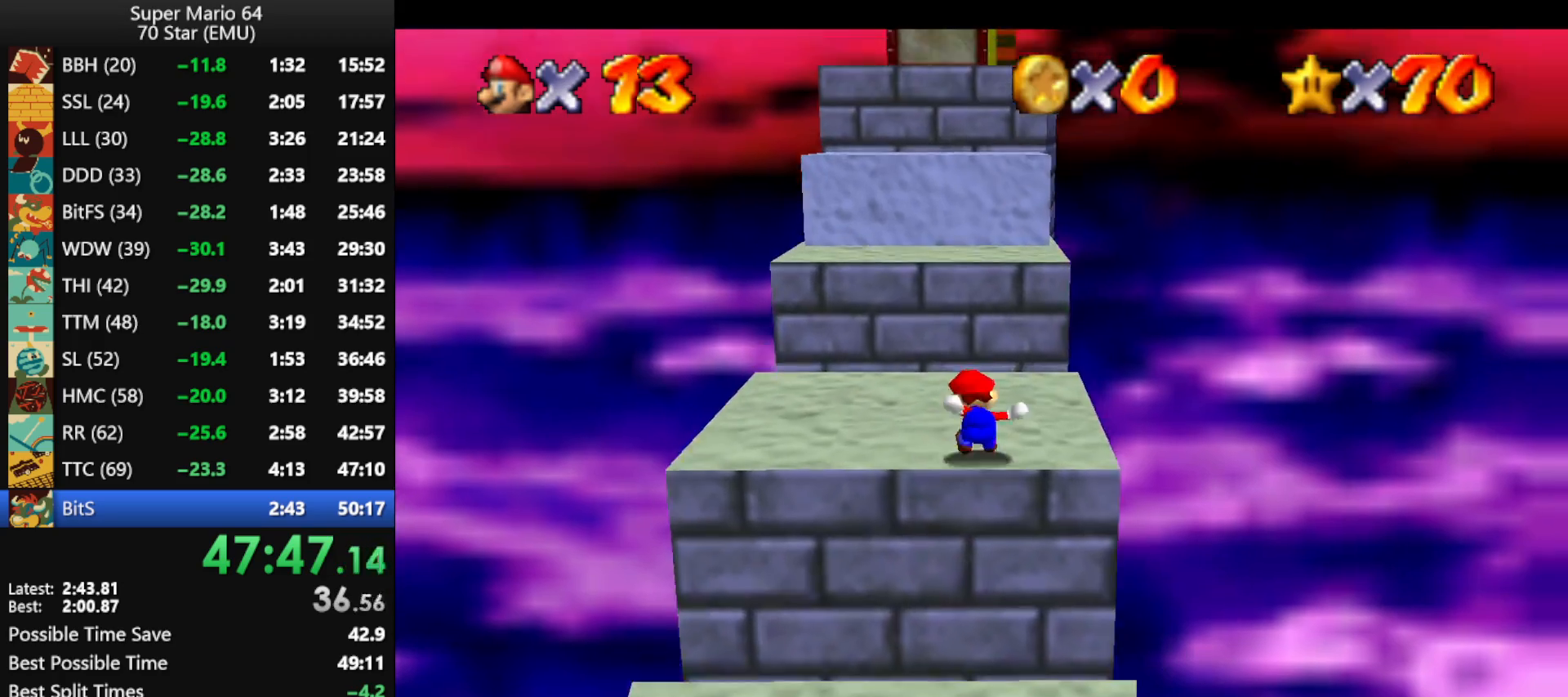
{"buttons": ["A"], "left_stick": "up", "events": [[200, "A", "down"]]}
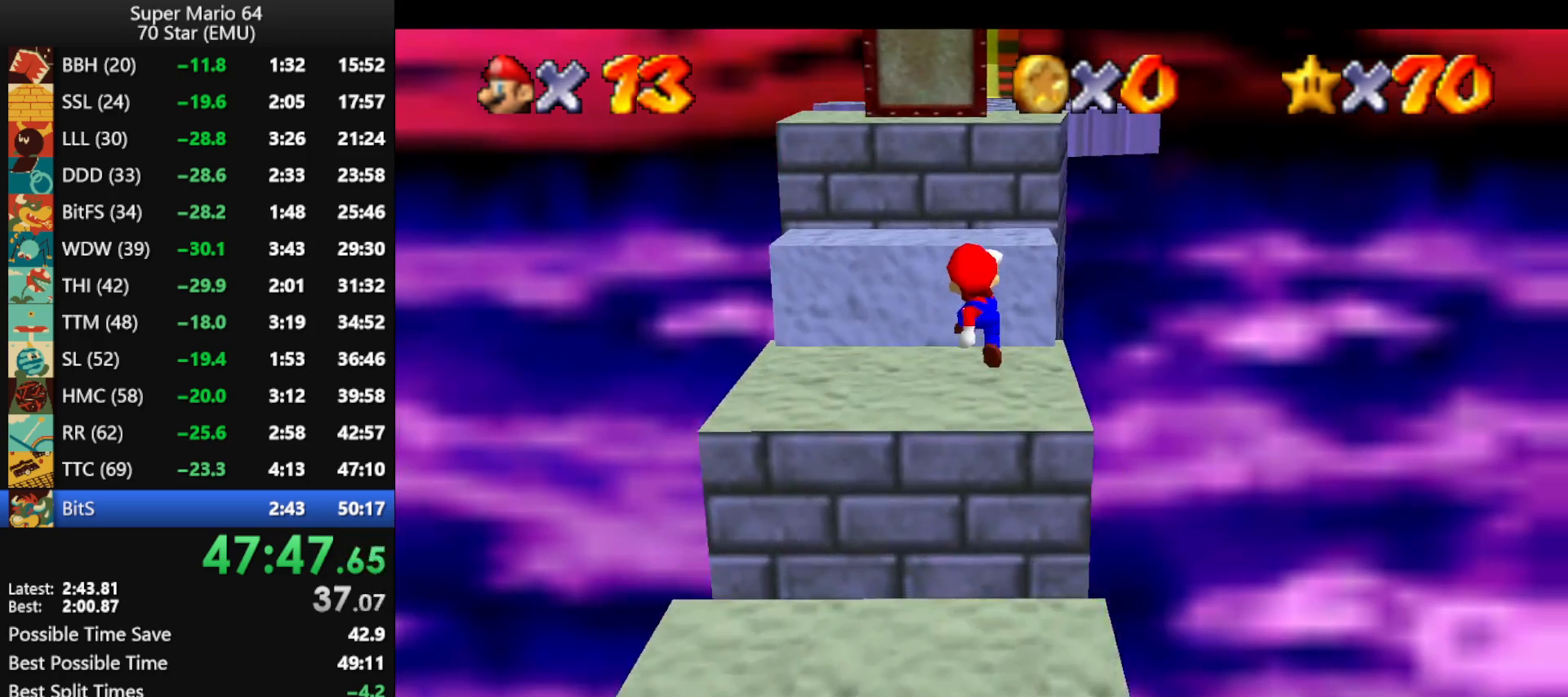
{"buttons": [], "left_stick": "up", "events": [[300, "A", "up"]]}
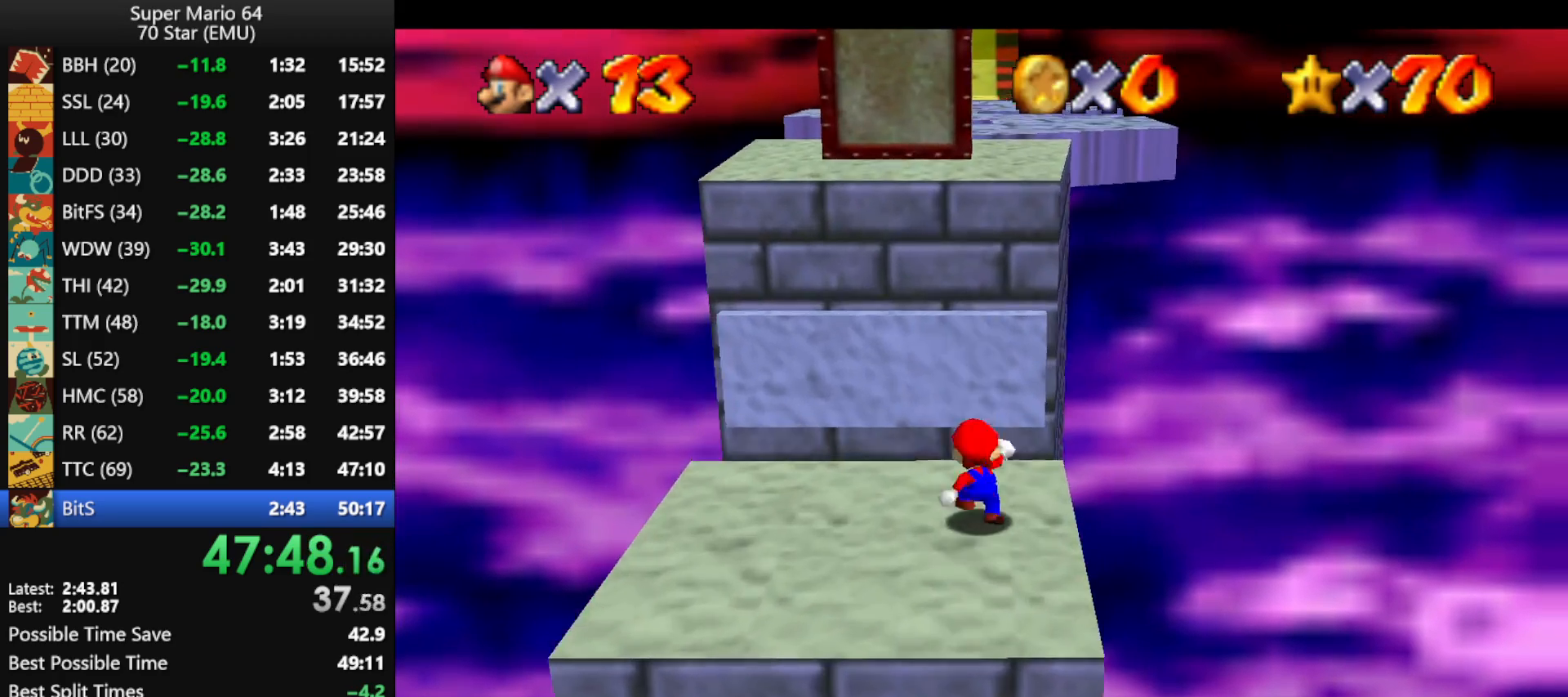
{"buttons": [], "left_stick": "up", "events": [[33, "A", "down"], [200, "B", "down"], [200, "left_stick", "up-right"], [233, "A", "up"], [300, "B", "up"], [367, "left_stick", "up"]]}
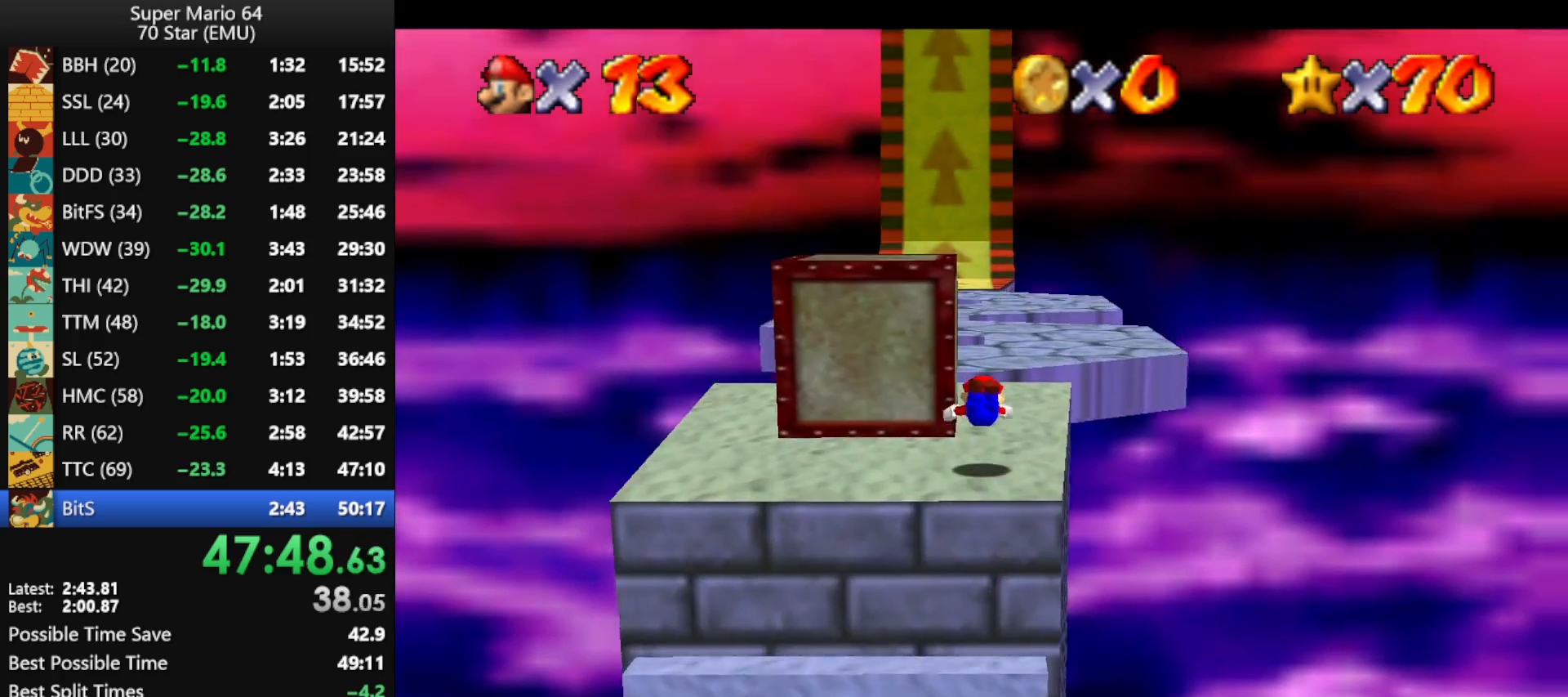
{"buttons": [], "left_stick": "up", "events": [[300, "A", "down"], [300, "B", "down"], [433, "A", "up"], [433, "B", "up"]]}
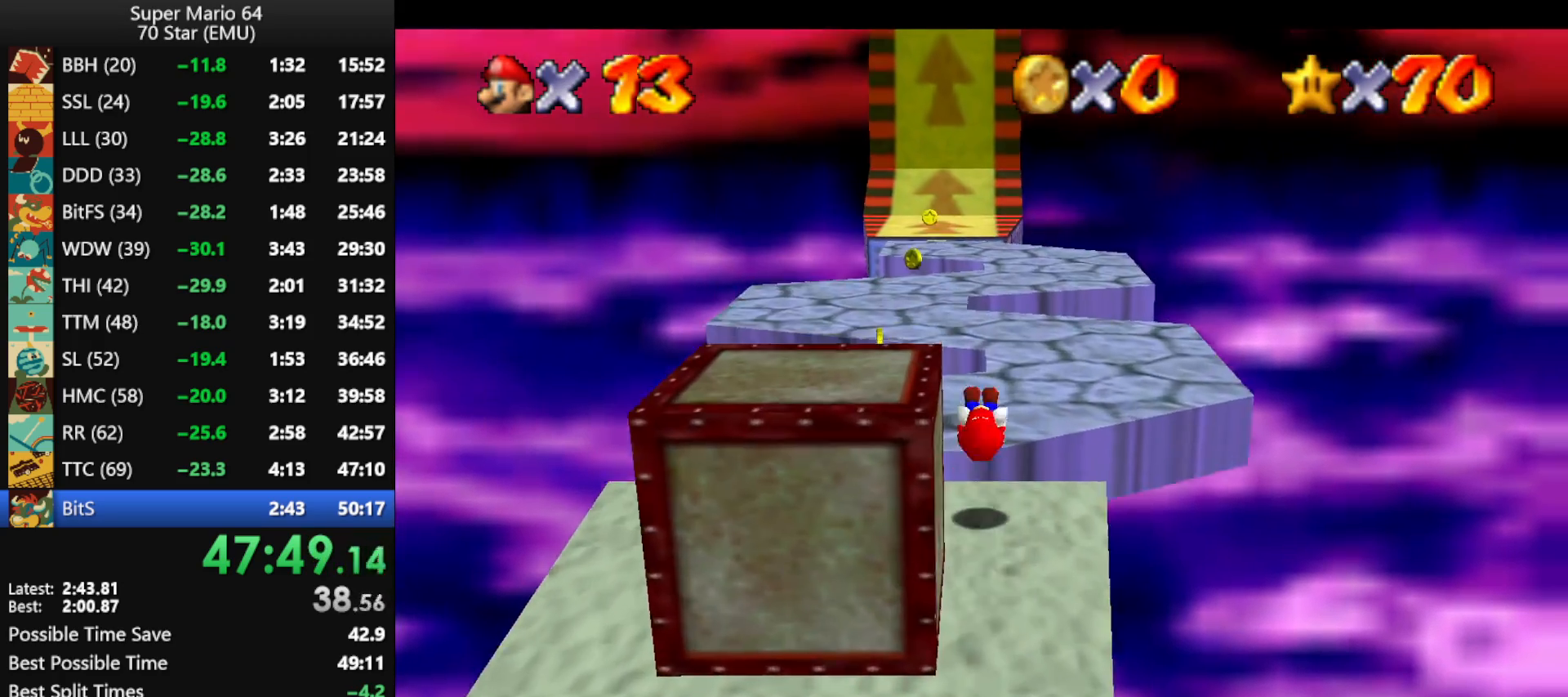
{"buttons": ["A", "B"], "left_stick": "up", "events": [[367, "A", "down"], [367, "B", "down"]]}
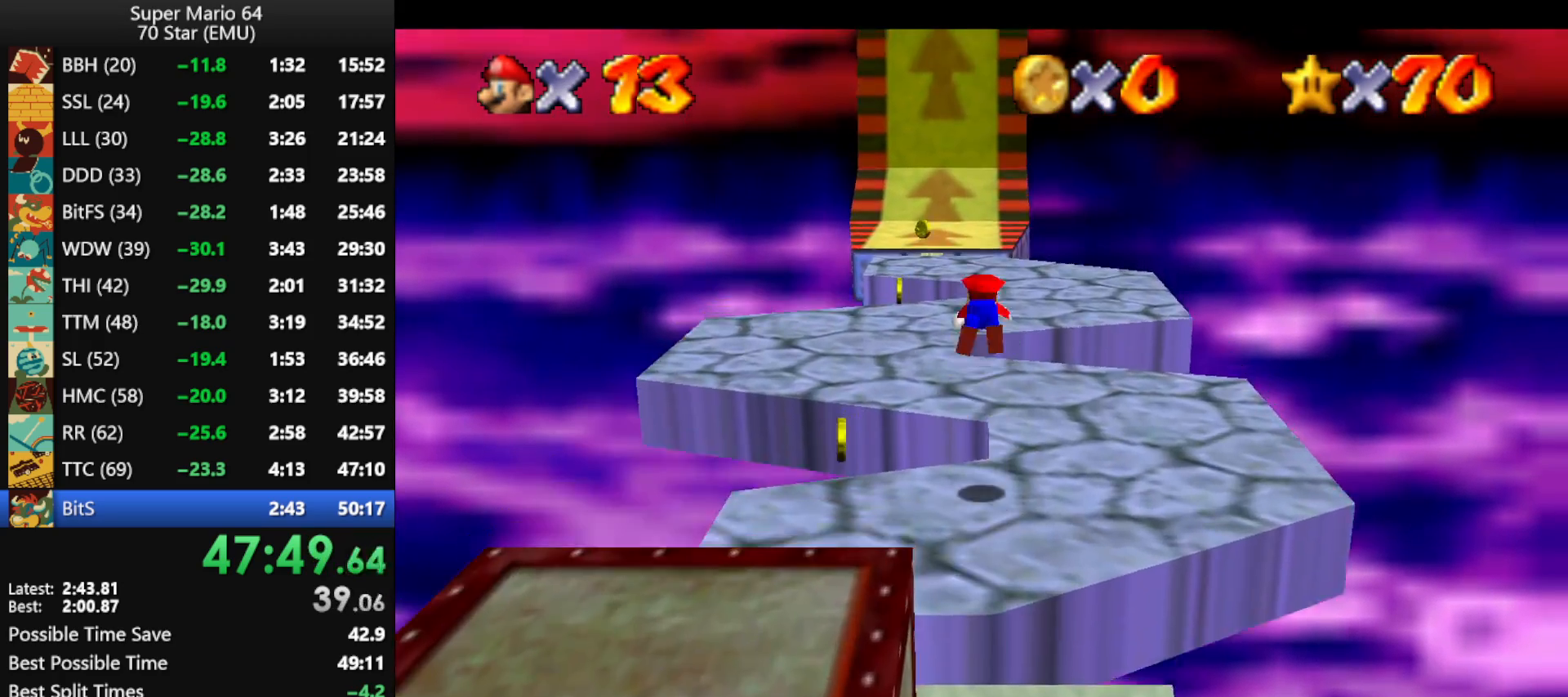
{"buttons": [], "left_stick": "up", "events": [[233, "A", "up"], [233, "B", "up"]]}
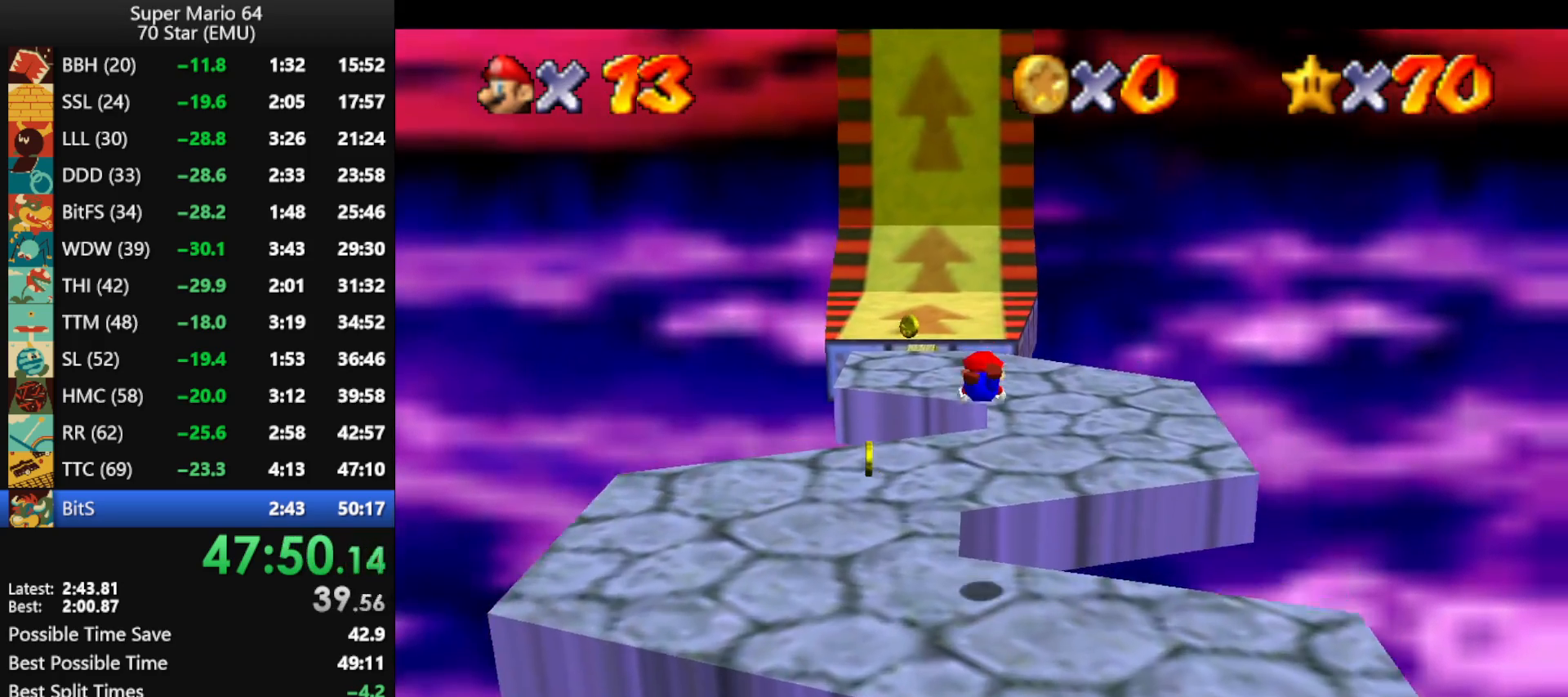
{"buttons": ["A"], "left_stick": "up", "events": [[300, "B", "down"], [333, "A", "down"], [433, "B", "up"]]}
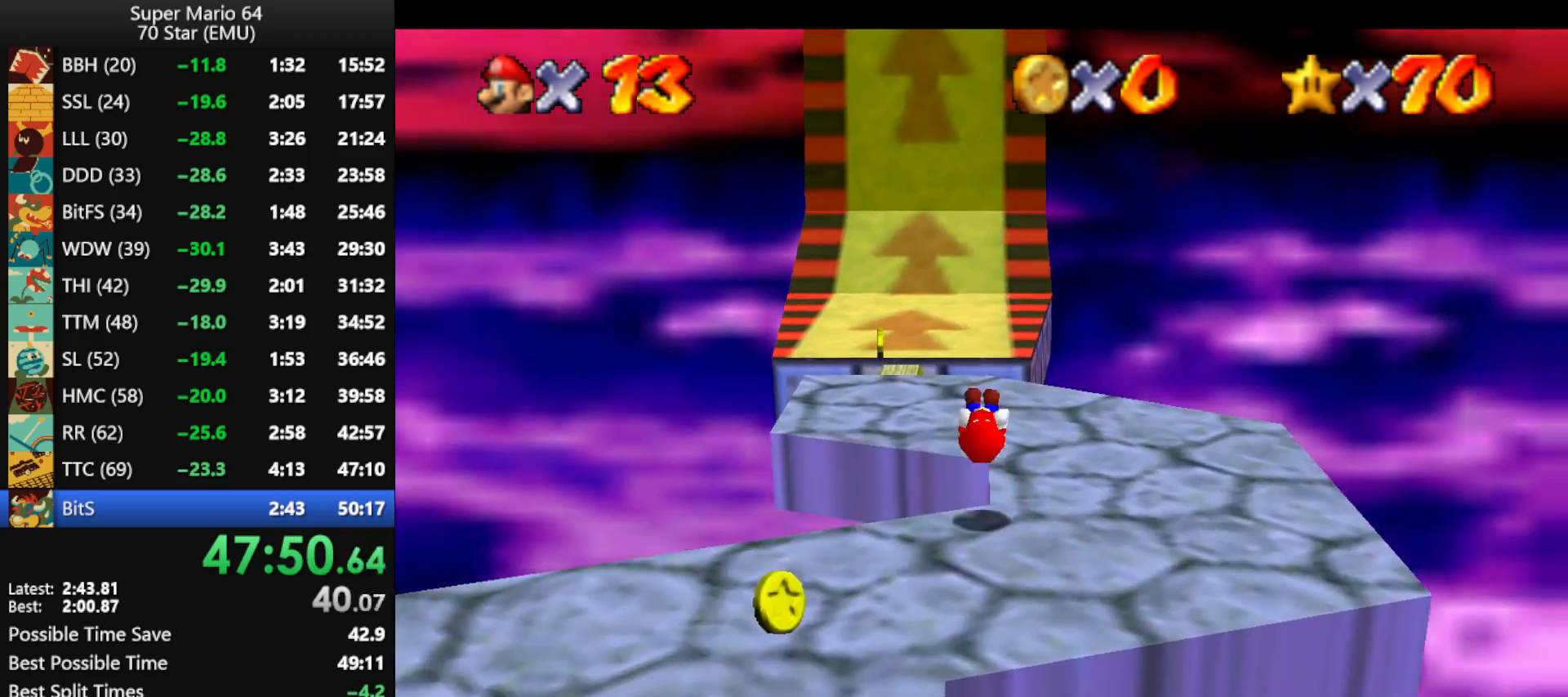
{"buttons": [], "left_stick": "up", "events": [[333, "B", "down"], [400, "A", "up"], [400, "B", "up"]]}
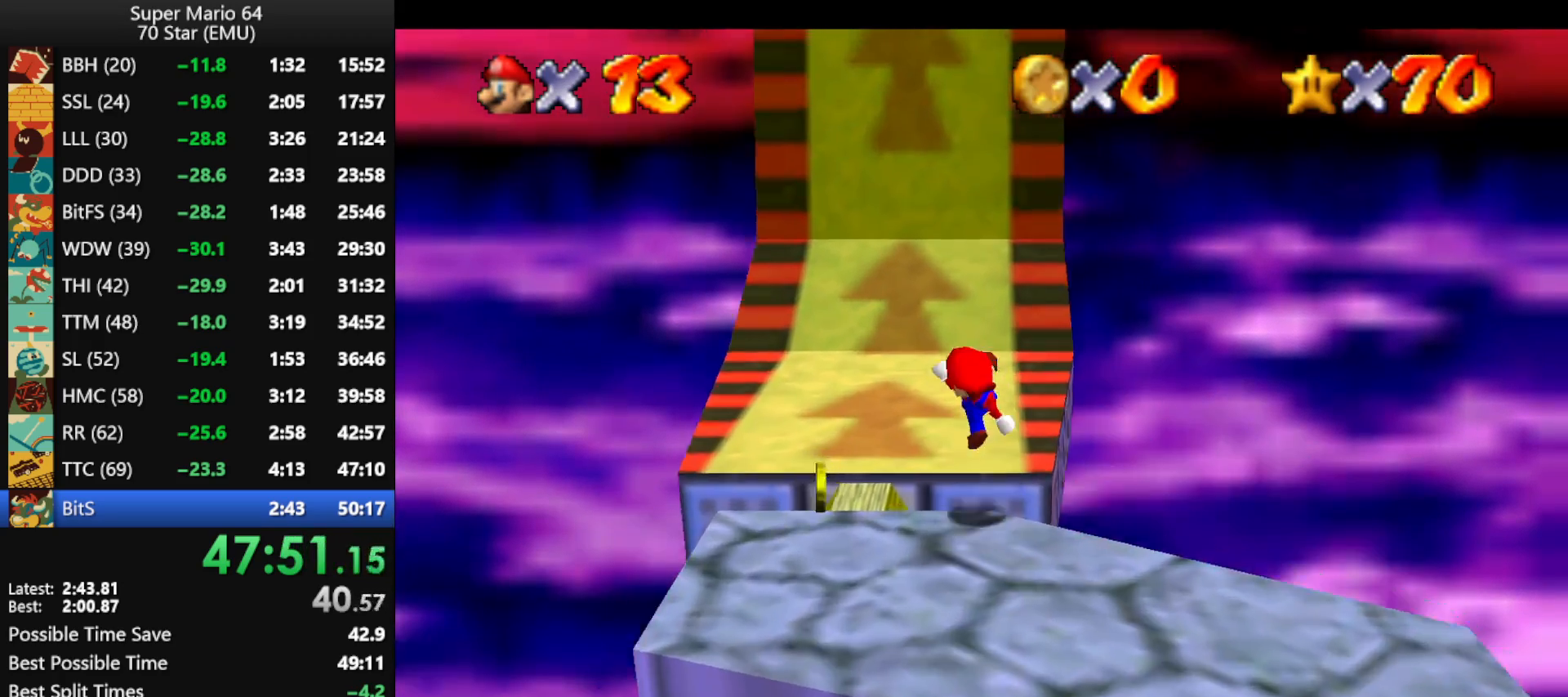
{"buttons": ["A", "B"], "left_stick": "up", "events": [[233, "A", "down"], [233, "B", "down"]]}
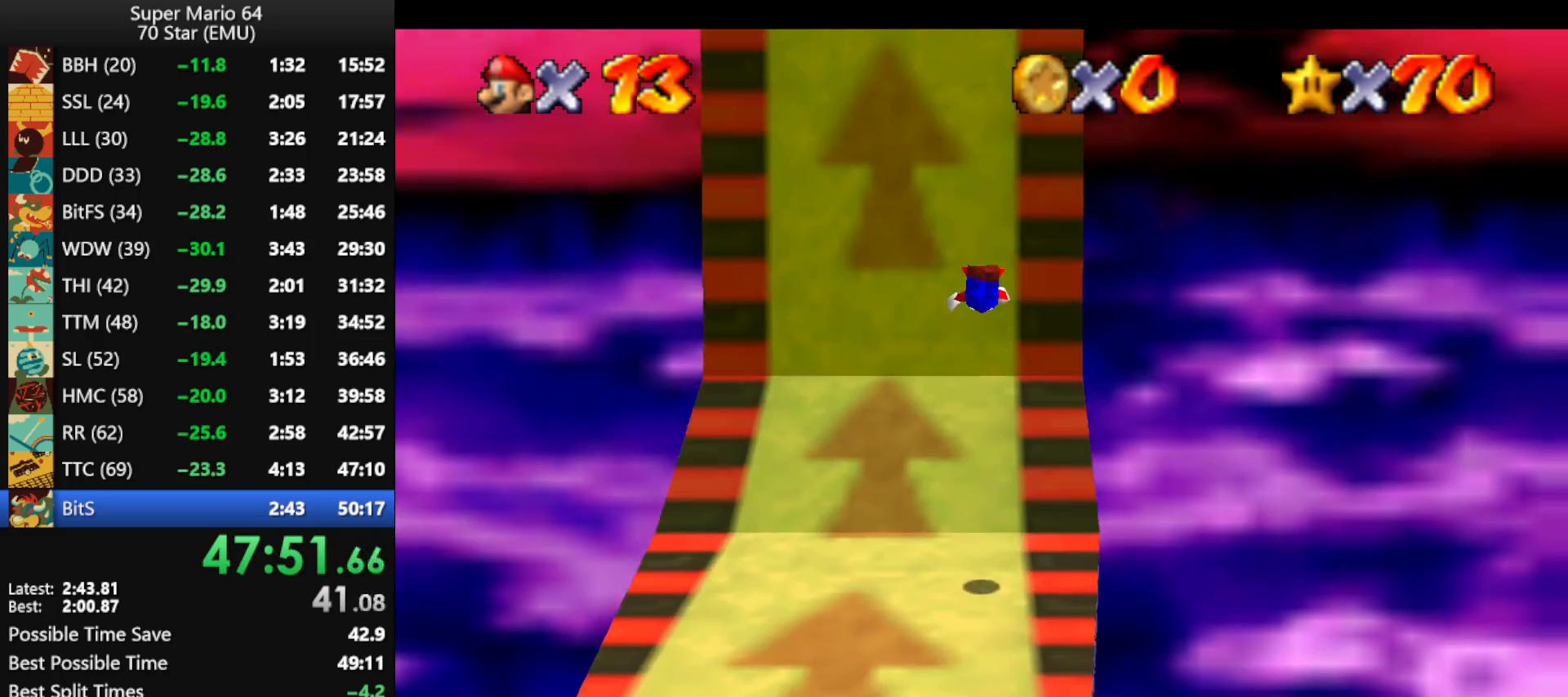
{"buttons": [], "left_stick": "up", "events": [[300, "A", "up"], [300, "B", "up"]]}
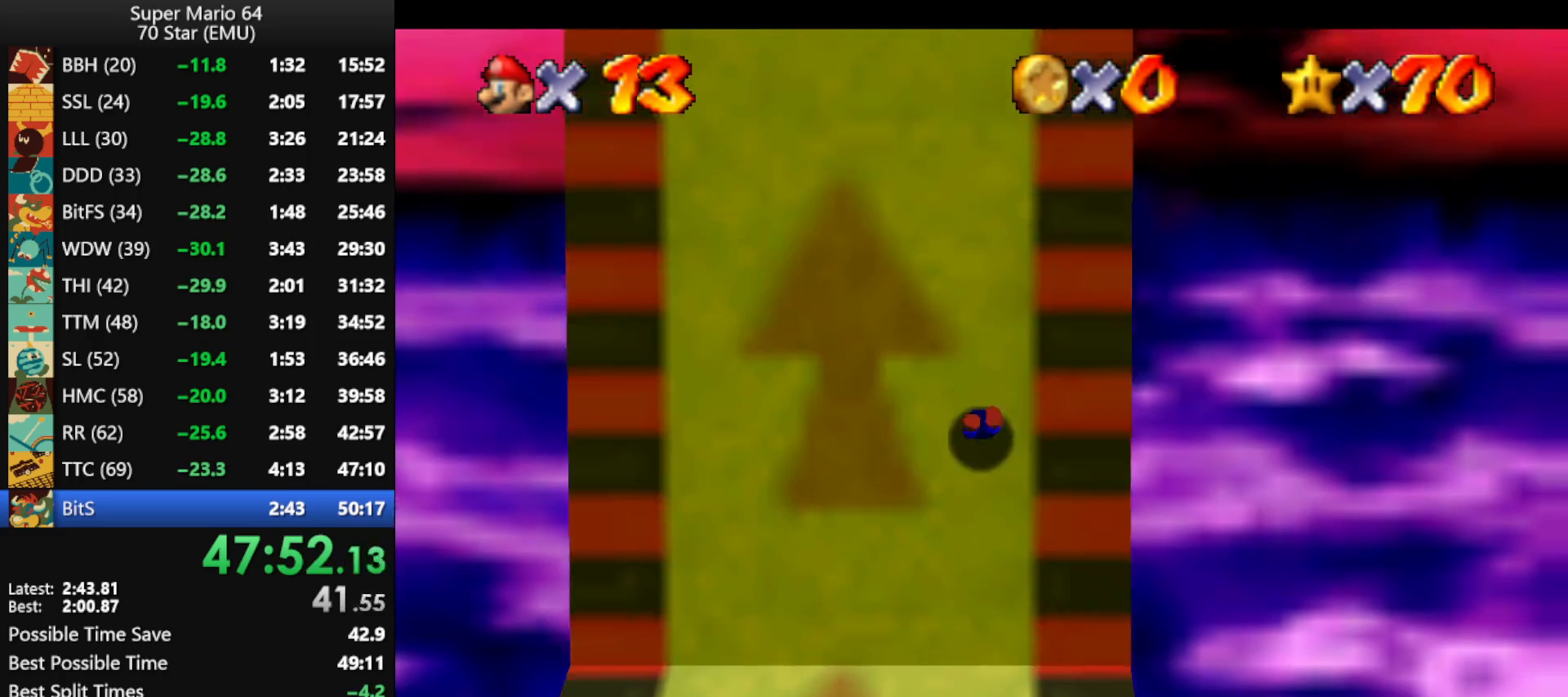
{"buttons": ["A"], "left_stick": "up", "events": [[67, "A", "down"]]}
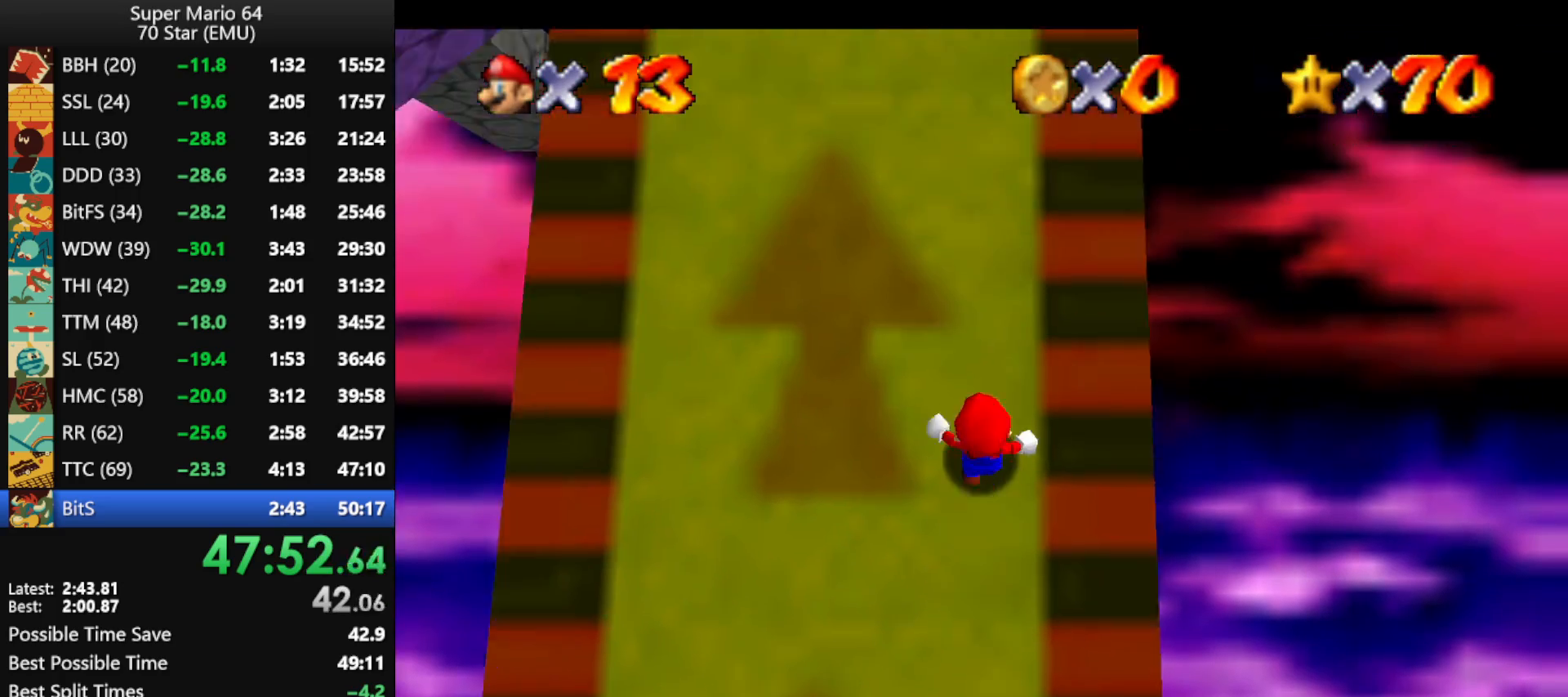
{"buttons": ["A"], "left_stick": "up", "events": []}